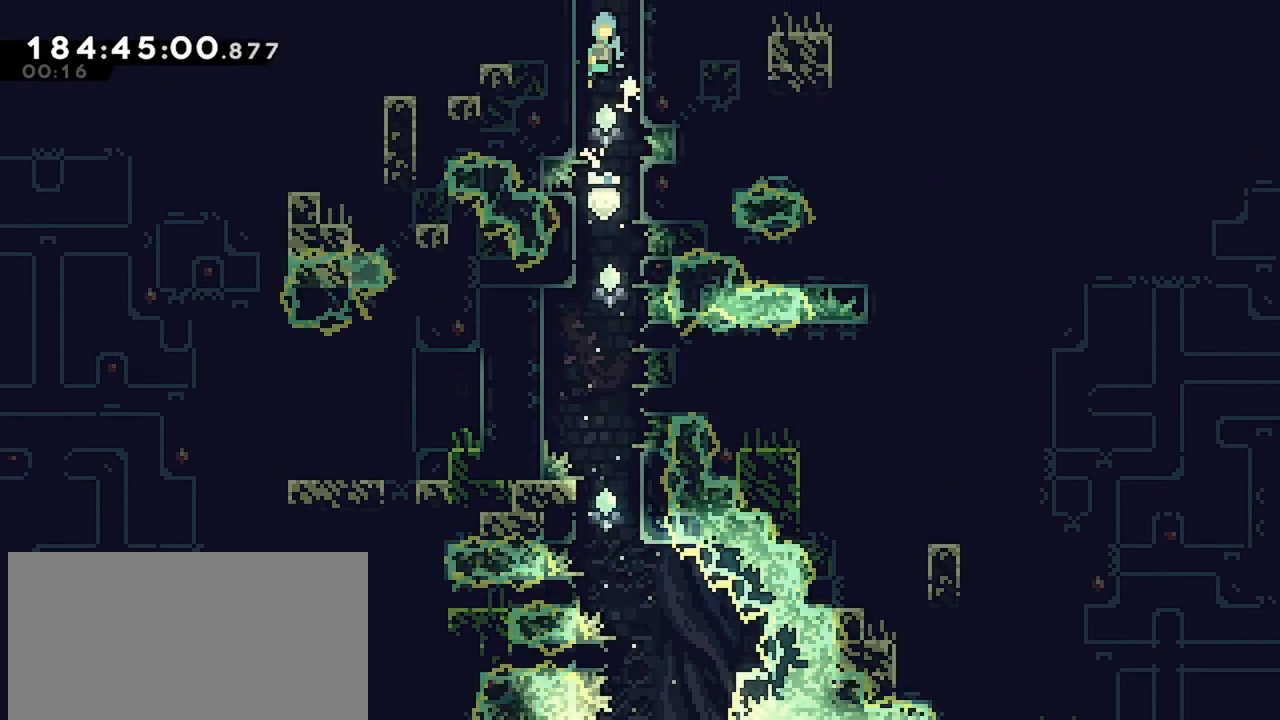
Gameplay with keyboard; each line is a JSON object with the keys held at the frame after it. "events" lists presses ("down") and releases ("up") of "dash", "demo", "down", "grab", "jump", "jump2", "left", "menu", "right" and "up" between this image and that frame as [ms after this image, input, new state], when the widget could be followed in between. No other keys are recorded. Mouse input is not recorded. Key names are as the overlay labels them; some are game actions (e.g. jump) rather than physical keys.
{"keys": ["jump"], "events": [[67, "jump", "up"], [117, "jump", "down"], [267, "jump", "up"], [300, "jump", "down"]]}
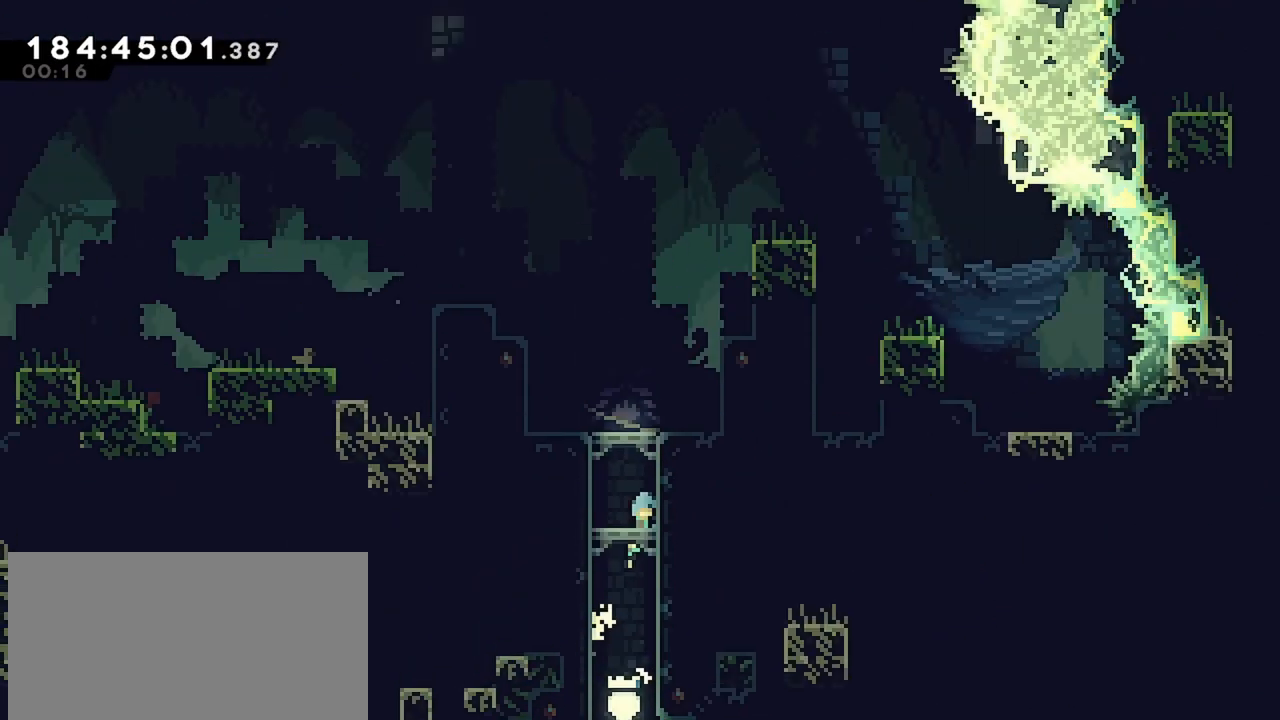
{"keys": [], "events": [[467, "jump", "up"]]}
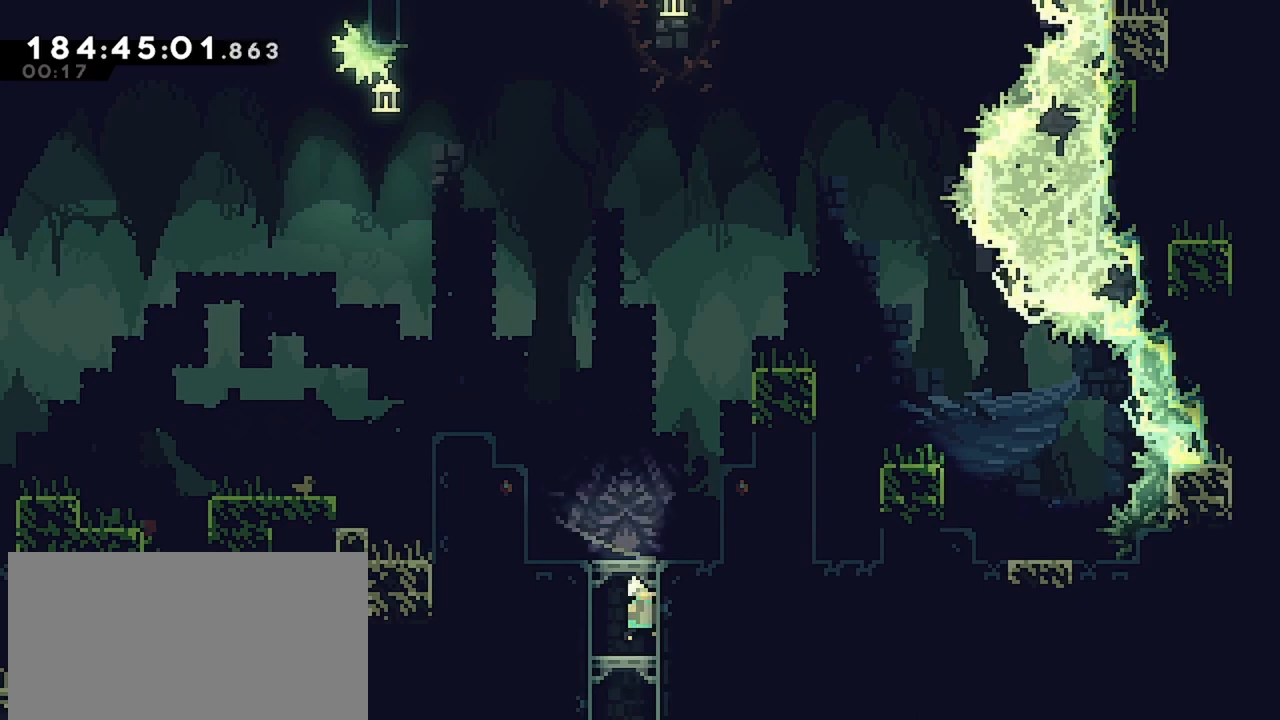
{"keys": ["dash", "right", "up"], "events": [[50, "jump", "down"], [200, "right", "down"], [250, "up", "down"], [333, "dash", "down"], [333, "jump", "up"]]}
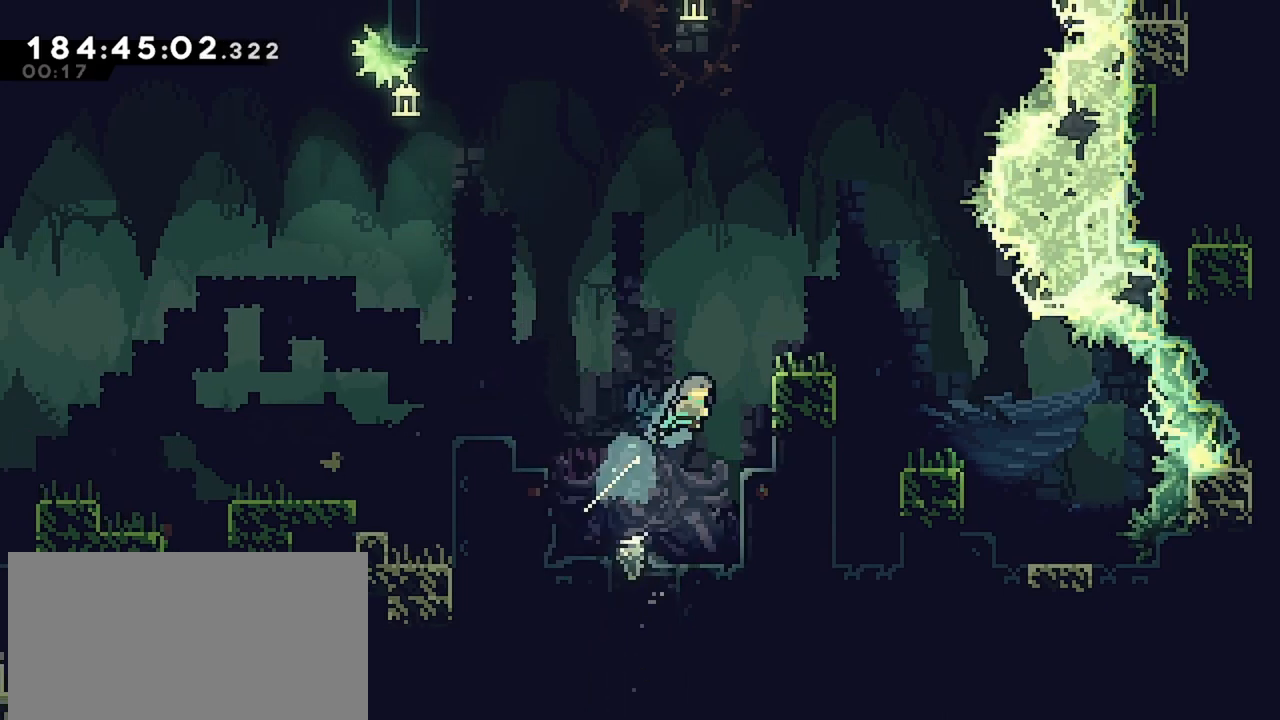
{"keys": [], "events": [[117, "dash", "up"], [167, "right", "up"], [167, "up", "up"], [300, "left", "down"], [350, "jump", "down"], [400, "jump", "up"], [500, "left", "up"]]}
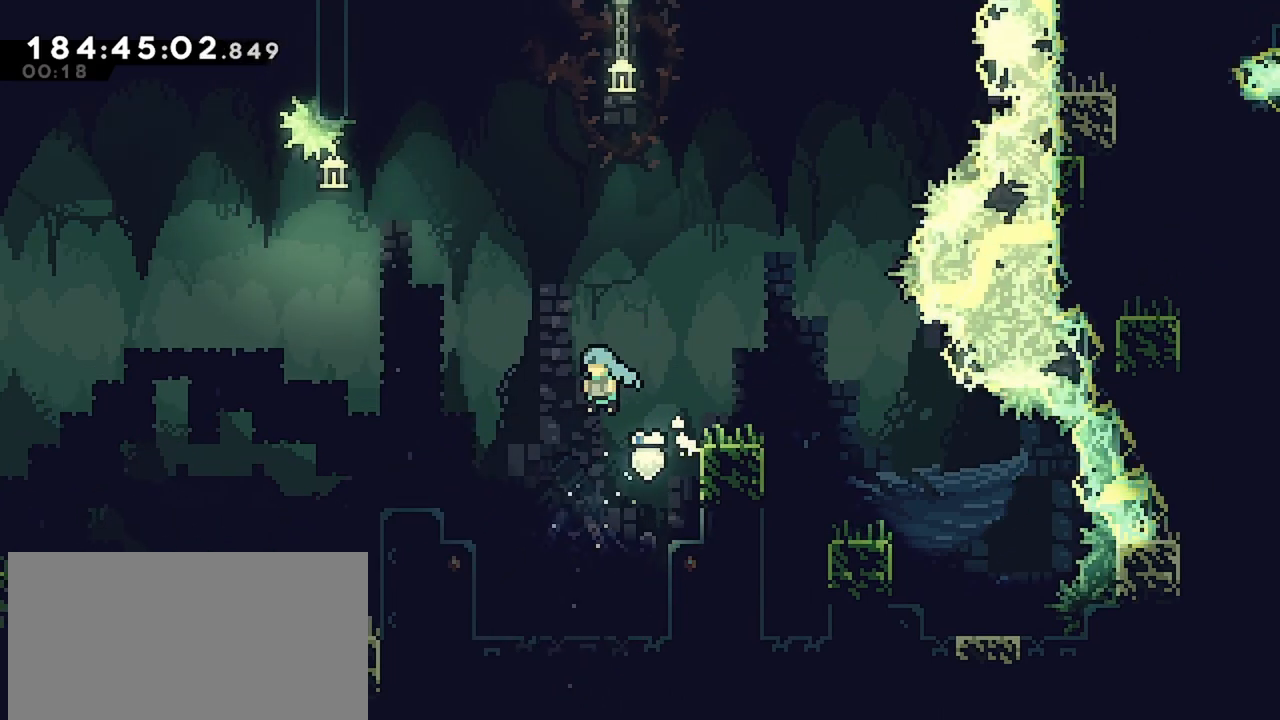
{"keys": ["jump"], "events": [[233, "right", "down"], [367, "right", "up"], [467, "jump", "down"]]}
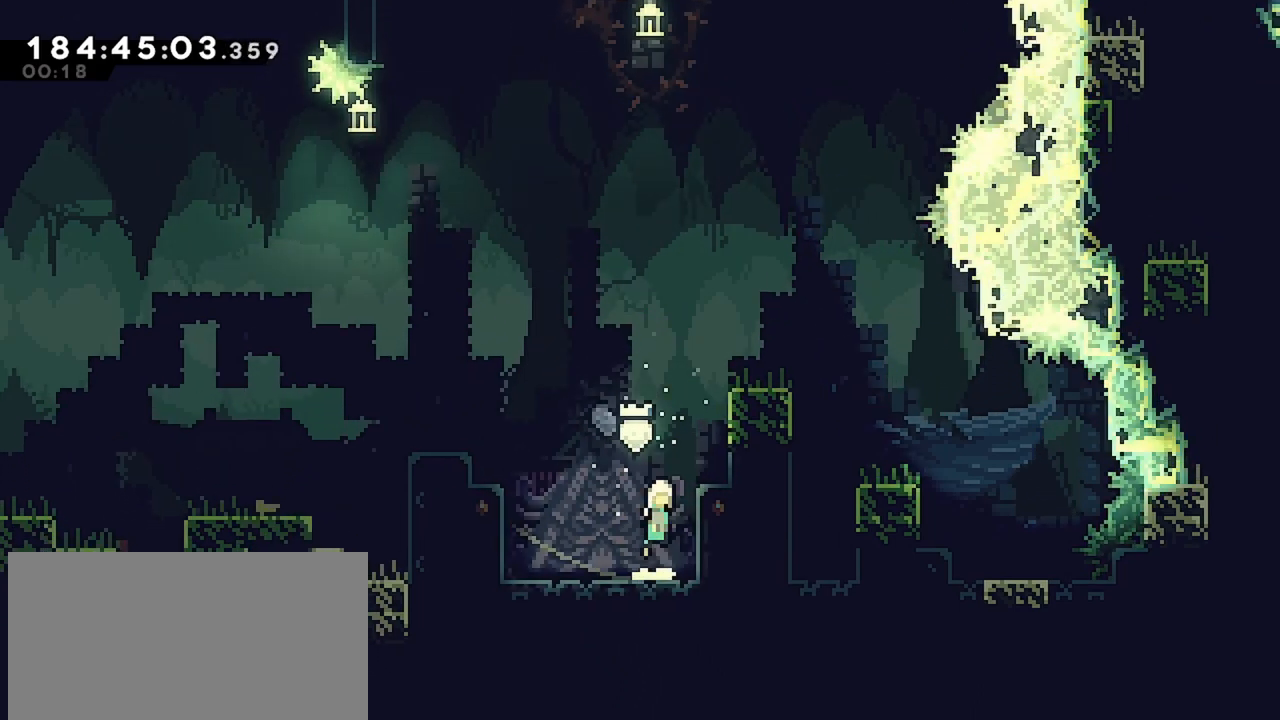
{"keys": ["jump", "left"], "events": [[100, "right", "down"], [250, "jump", "up"], [250, "right", "up"], [383, "jump", "down"], [383, "left", "down"]]}
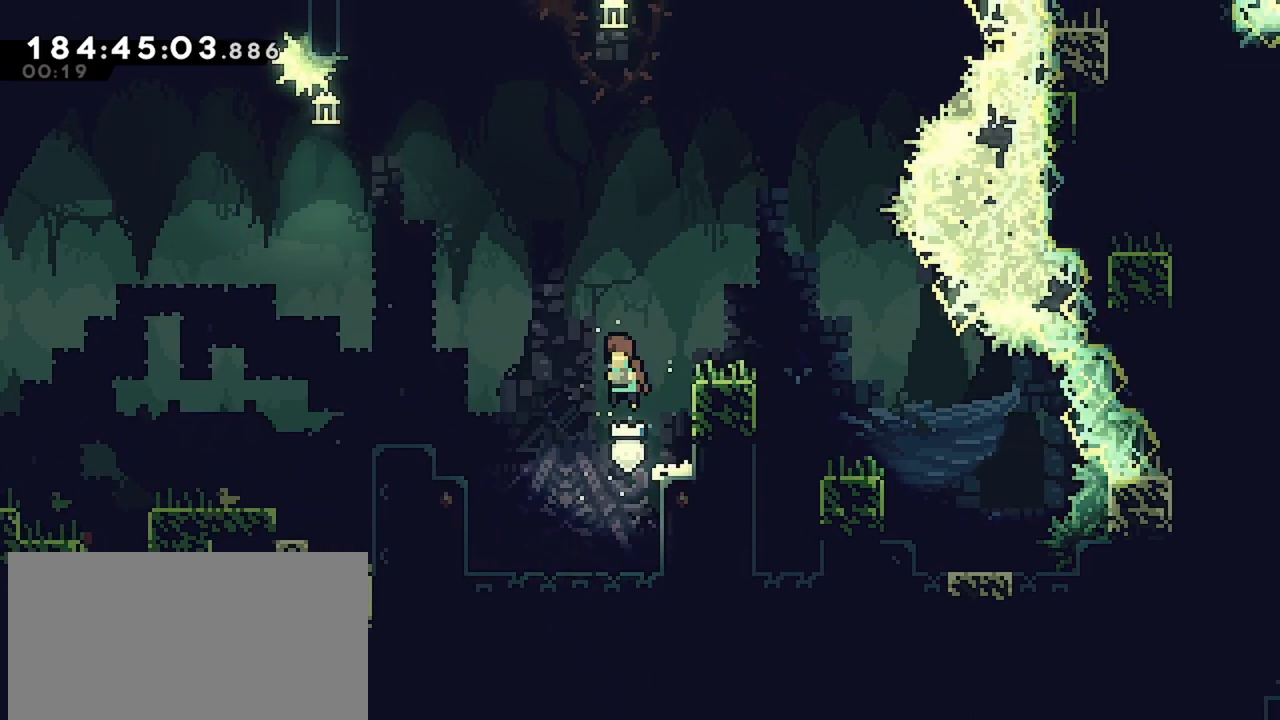
{"keys": ["jump", "left"], "events": [[67, "jump", "up"], [117, "dash", "down"], [117, "left", "up"], [117, "right", "down"], [300, "jump", "down"], [300, "left", "down"], [300, "right", "up"], [350, "dash", "up"]]}
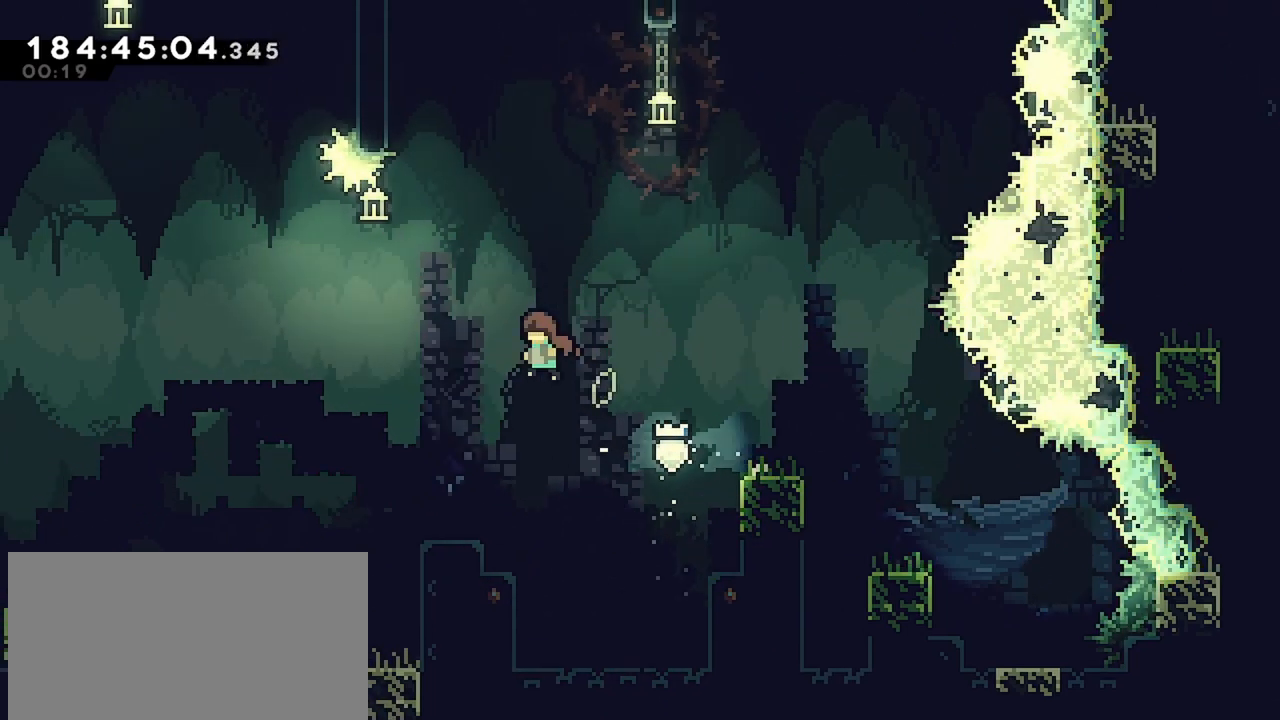
{"keys": ["dash", "grab", "left", "up"], "events": [[183, "dash", "down"], [183, "jump", "up"], [183, "left", "up"], [183, "up", "down"], [417, "left", "down"], [467, "grab", "down"]]}
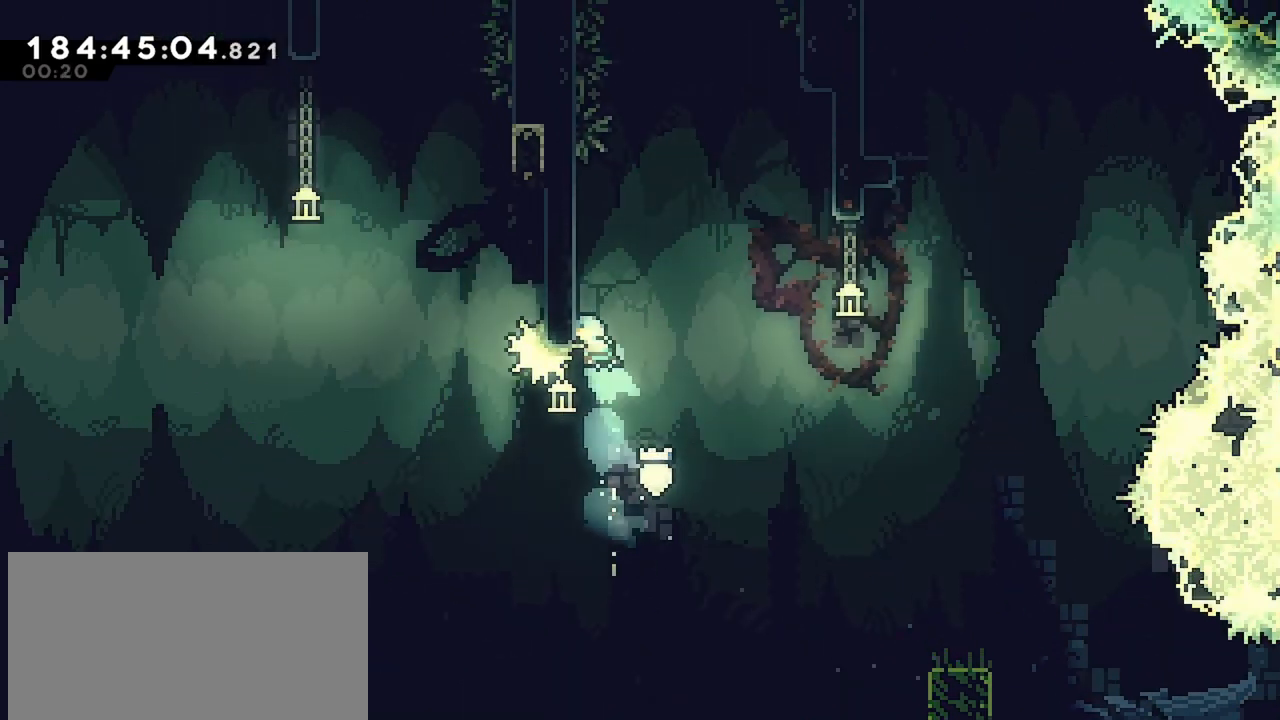
{"keys": ["jump", "right"], "events": [[17, "dash", "up"], [50, "jump", "down"], [250, "jump", "up"], [283, "grab", "up"], [283, "left", "up"], [283, "up", "up"], [333, "jump", "down"], [333, "right", "down"]]}
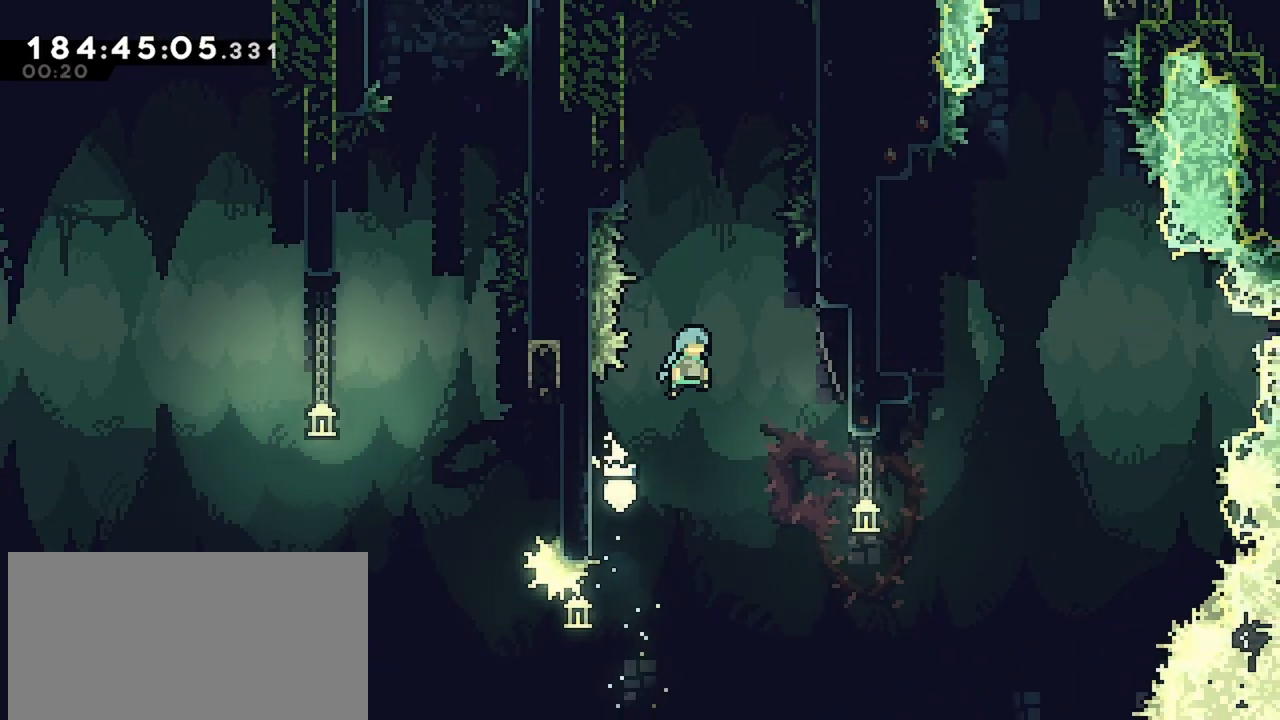
{"keys": ["grab", "right", "up"], "events": [[350, "grab", "down"], [350, "up", "down"], [450, "jump", "up"]]}
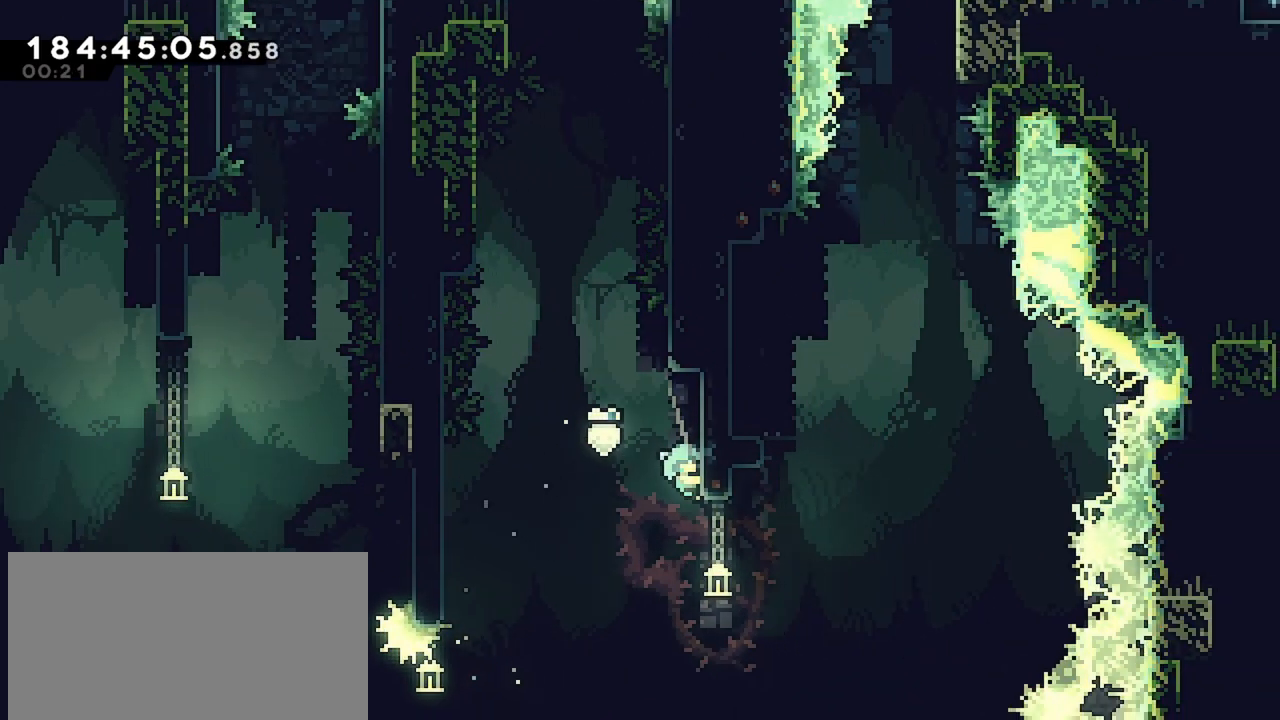
{"keys": ["jump", "right"], "events": [[183, "grab", "up"], [183, "right", "up"], [183, "up", "up"], [233, "jump", "down"], [317, "right", "down"]]}
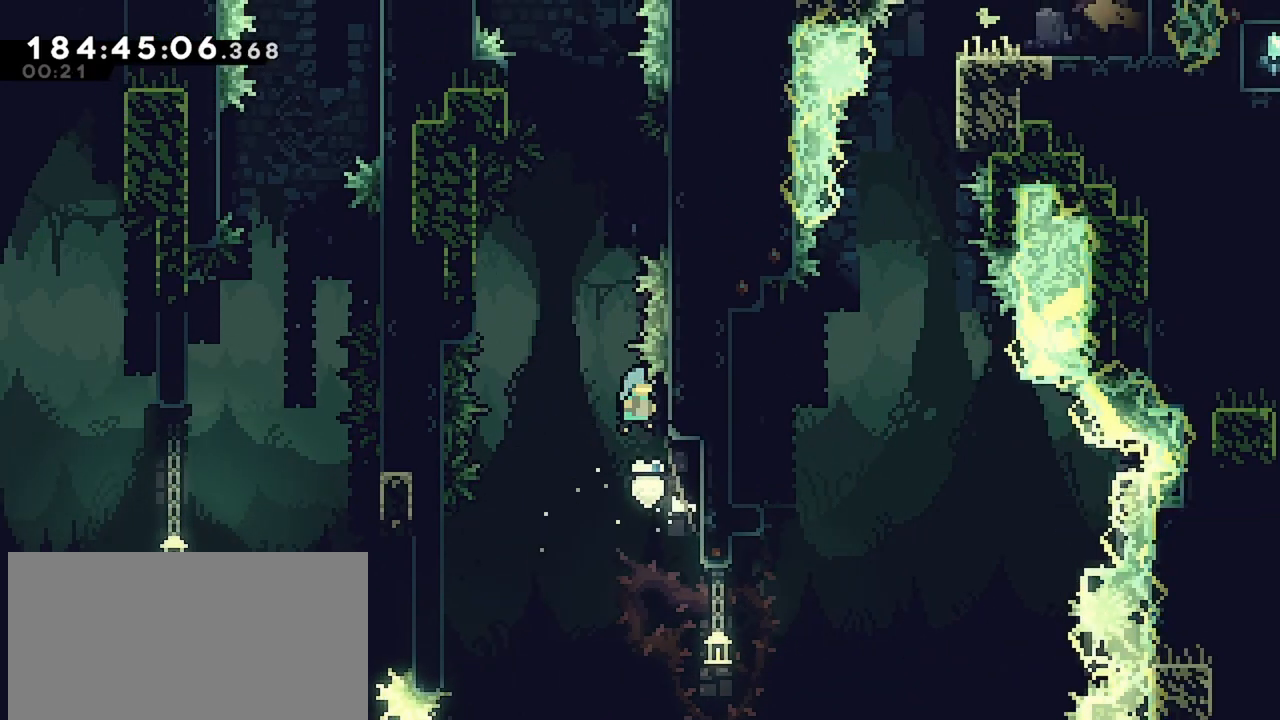
{"keys": ["grab", "left", "up"], "events": [[17, "jump", "up"], [50, "jump", "down"], [100, "left", "down"], [100, "right", "up"], [433, "grab", "down"], [433, "jump", "up"], [483, "up", "down"]]}
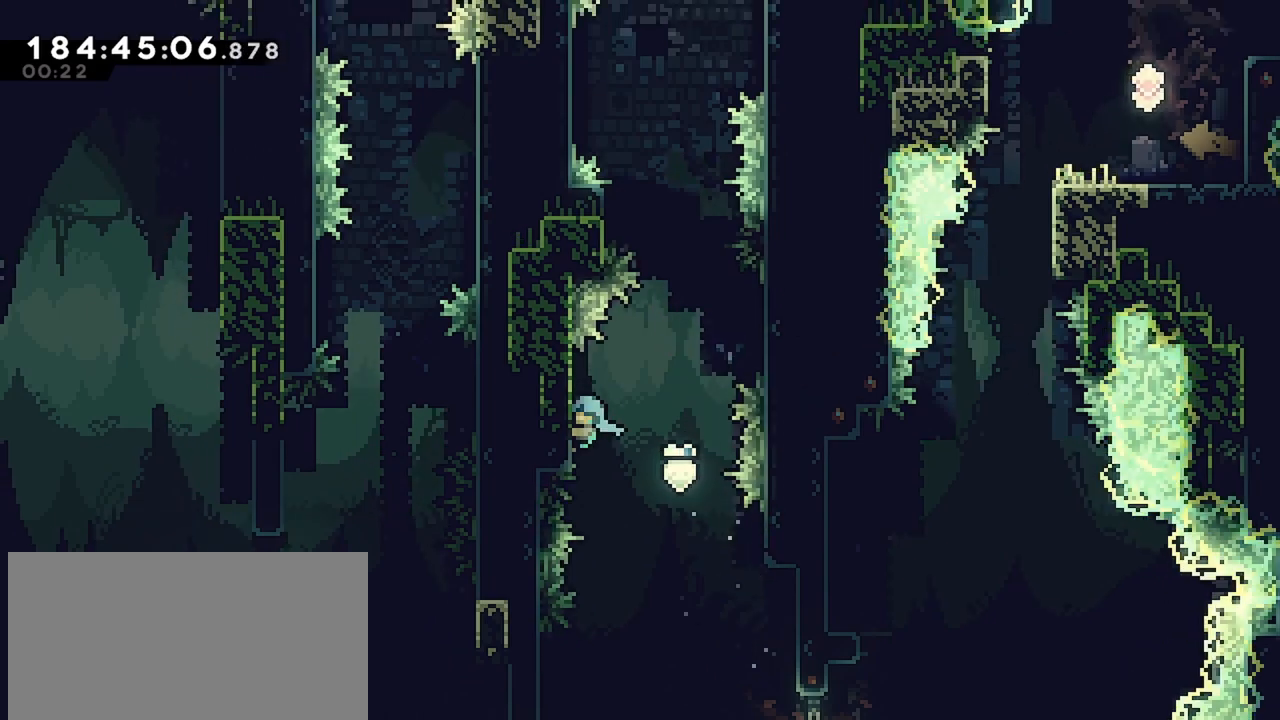
{"keys": ["jump", "right"], "events": [[33, "left", "up"], [217, "grab", "up"], [217, "right", "down"], [267, "jump", "down"], [300, "up", "up"]]}
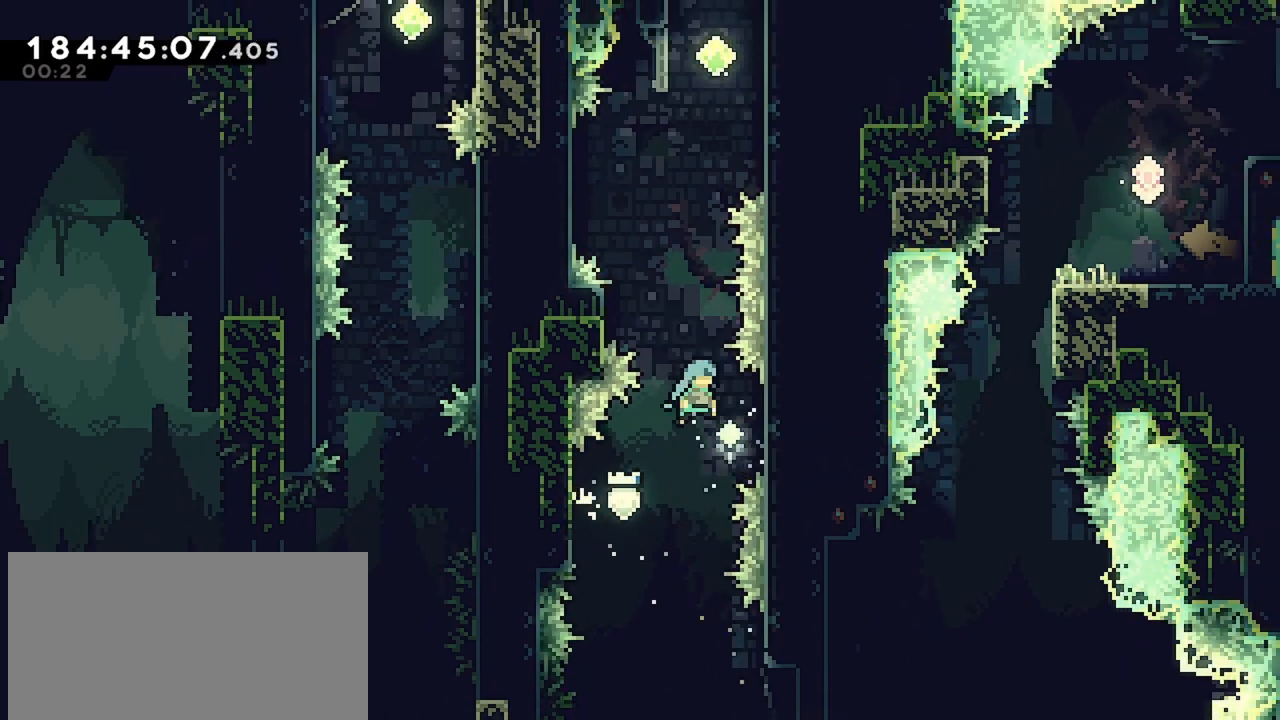
{"keys": ["grab", "jump", "left"], "events": [[83, "jump", "up"], [183, "jump", "down"], [183, "left", "down"], [183, "right", "up"], [417, "grab", "down"], [417, "jump", "up"], [467, "jump", "down"]]}
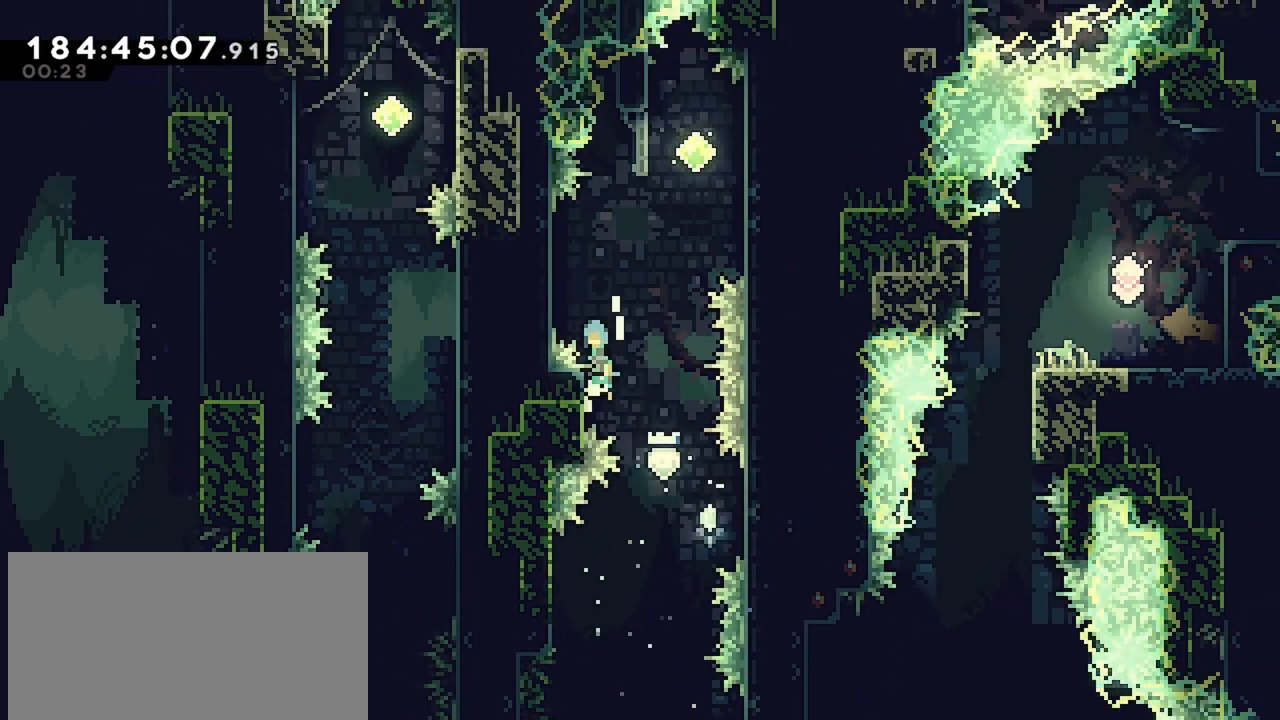
{"keys": ["jump", "right"], "events": [[250, "grab", "up"], [250, "jump", "up"], [300, "jump", "down"], [300, "left", "up"], [300, "right", "down"]]}
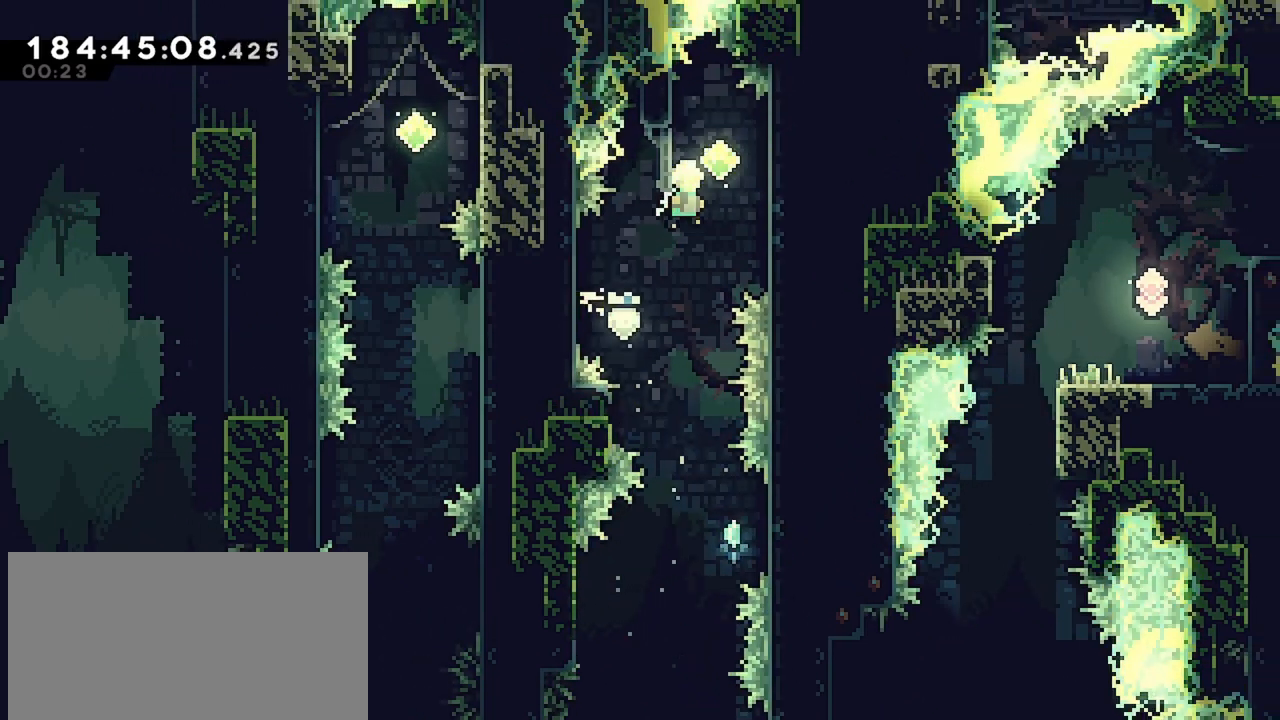
{"keys": [], "events": [[267, "left", "down"], [300, "right", "up"], [350, "jump", "up"], [500, "left", "up"]]}
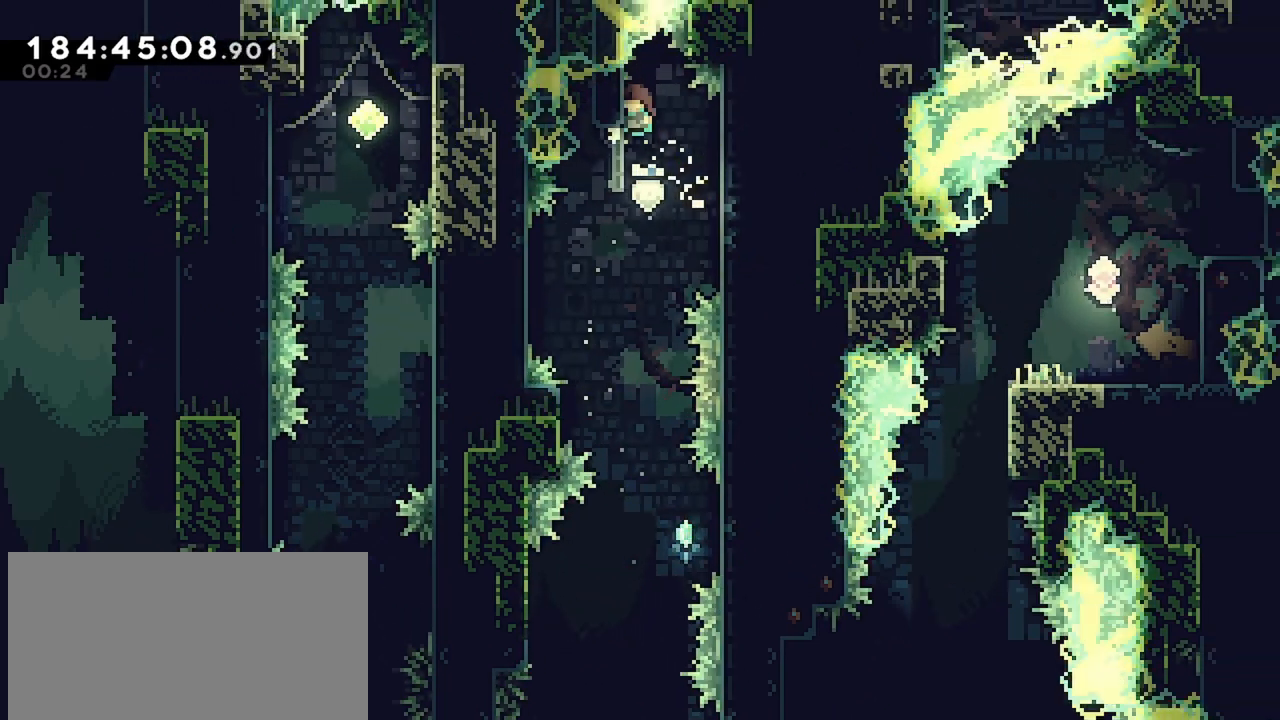
{"keys": [], "events": []}
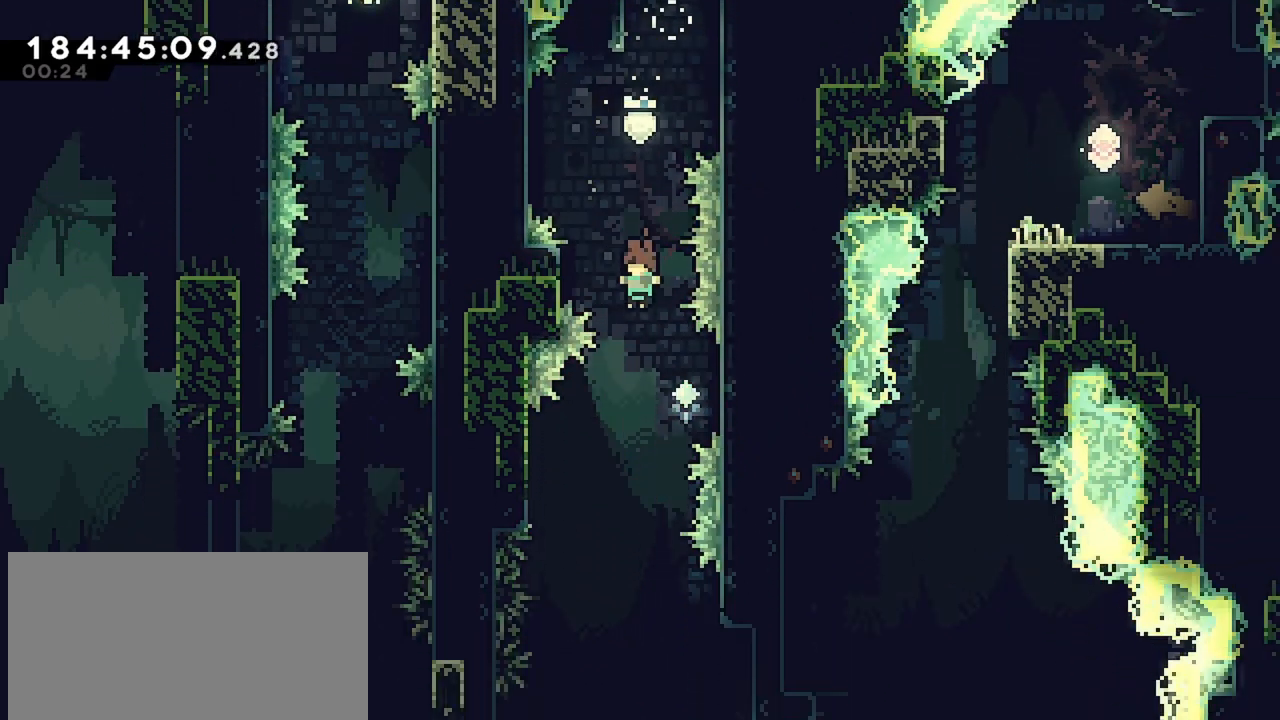
{"keys": ["right"], "events": [[433, "right", "down"]]}
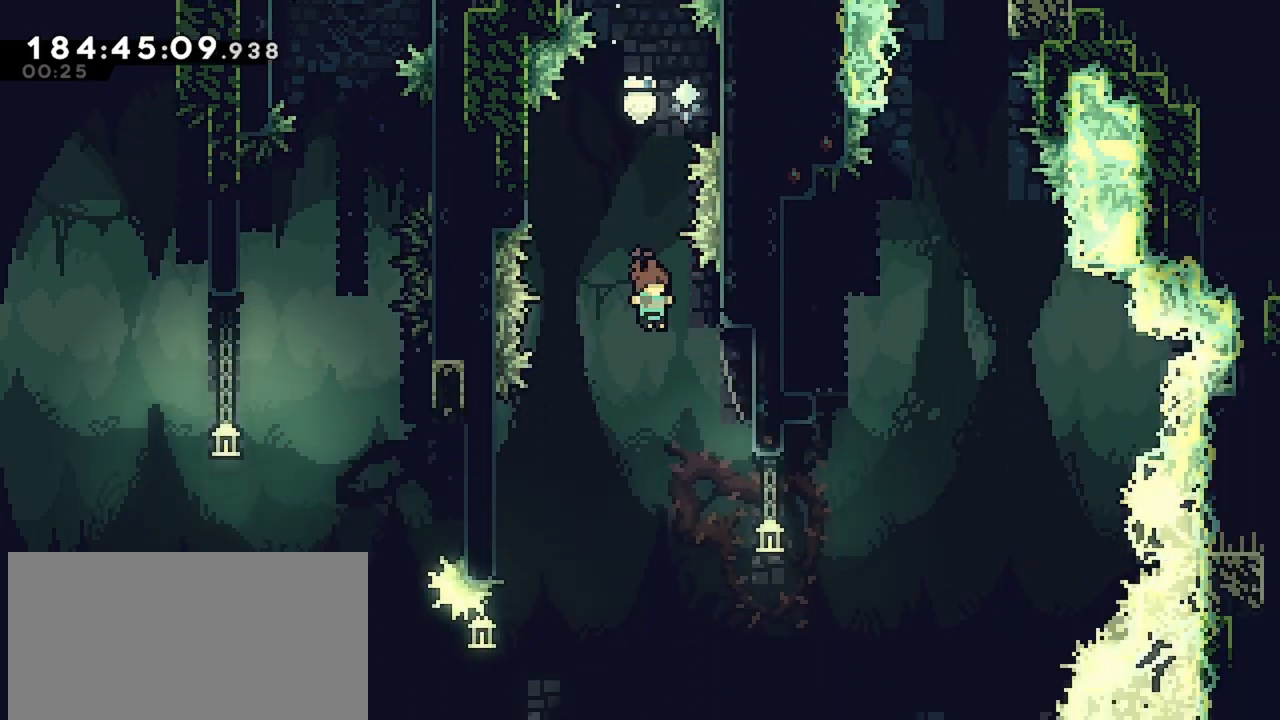
{"keys": ["dash", "up"], "events": [[450, "up", "down"], [500, "dash", "down"], [500, "right", "up"]]}
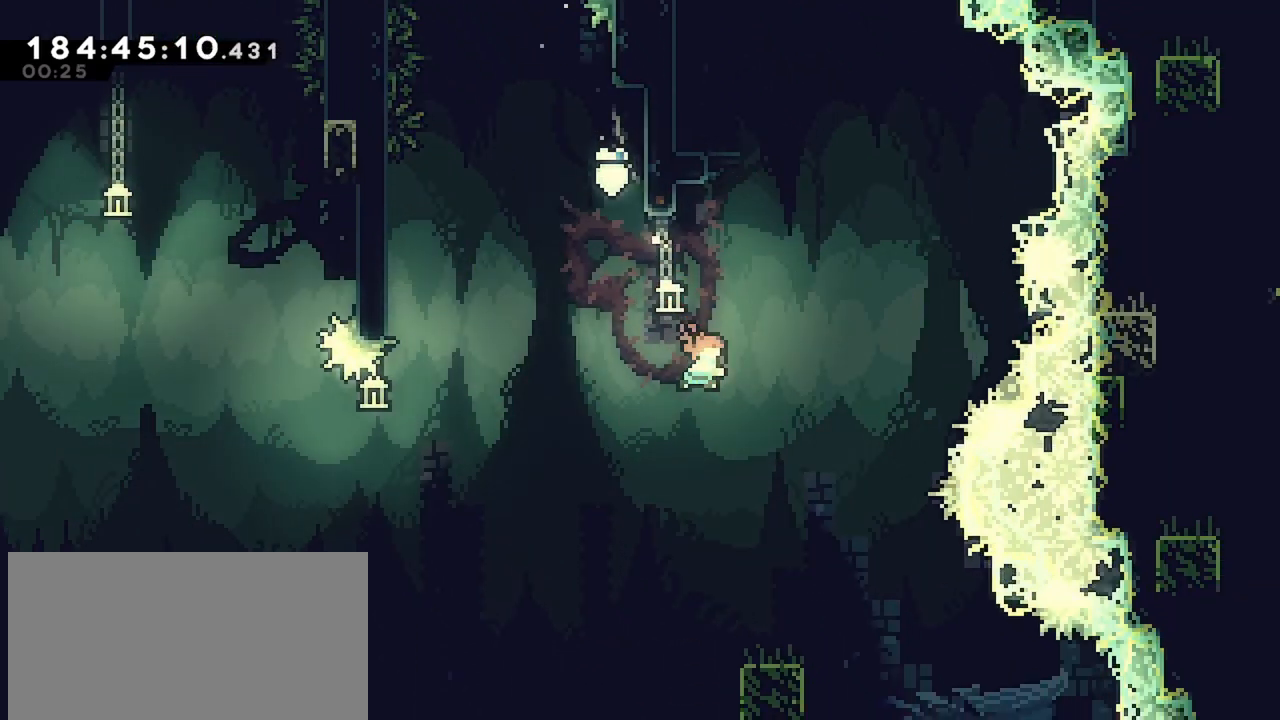
{"keys": ["grab", "jump", "left"], "events": [[183, "grab", "down"], [233, "dash", "up"], [233, "jump", "down"], [233, "up", "up"], [367, "left", "down"]]}
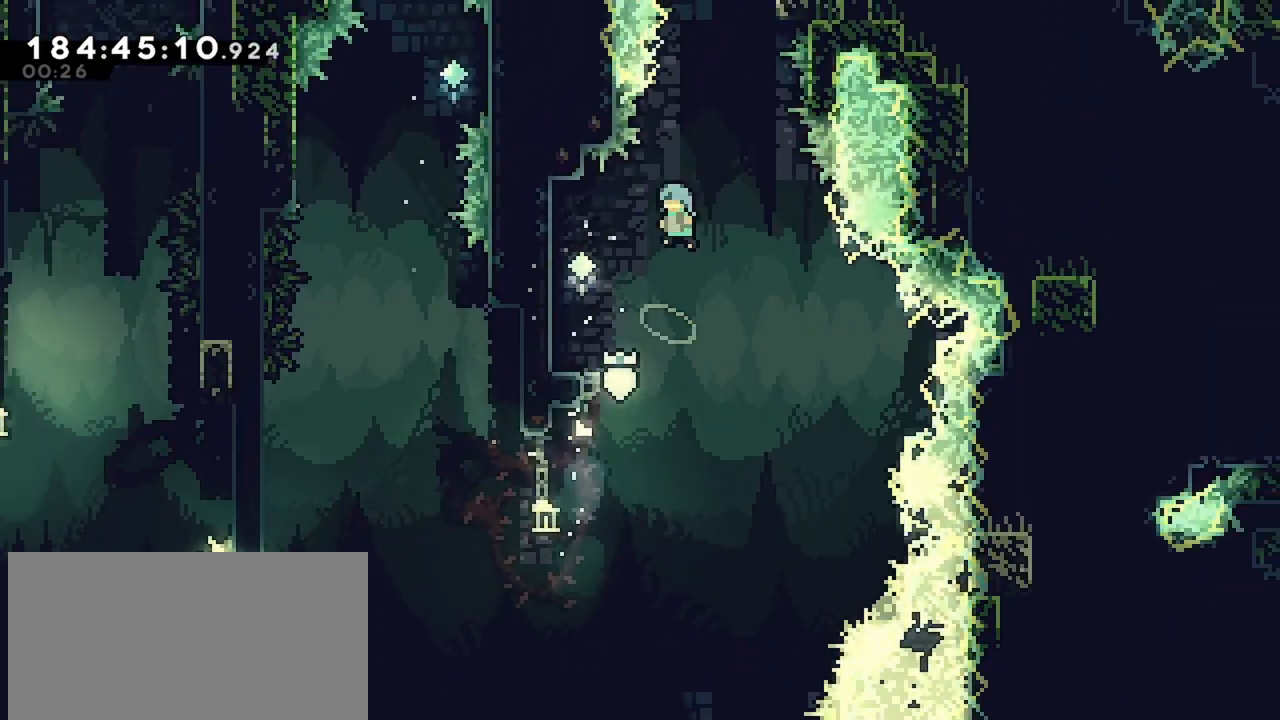
{"keys": ["jump", "left"], "events": [[50, "jump", "up"], [150, "grab", "up"], [200, "left", "up"], [383, "left", "down"], [433, "jump", "down"]]}
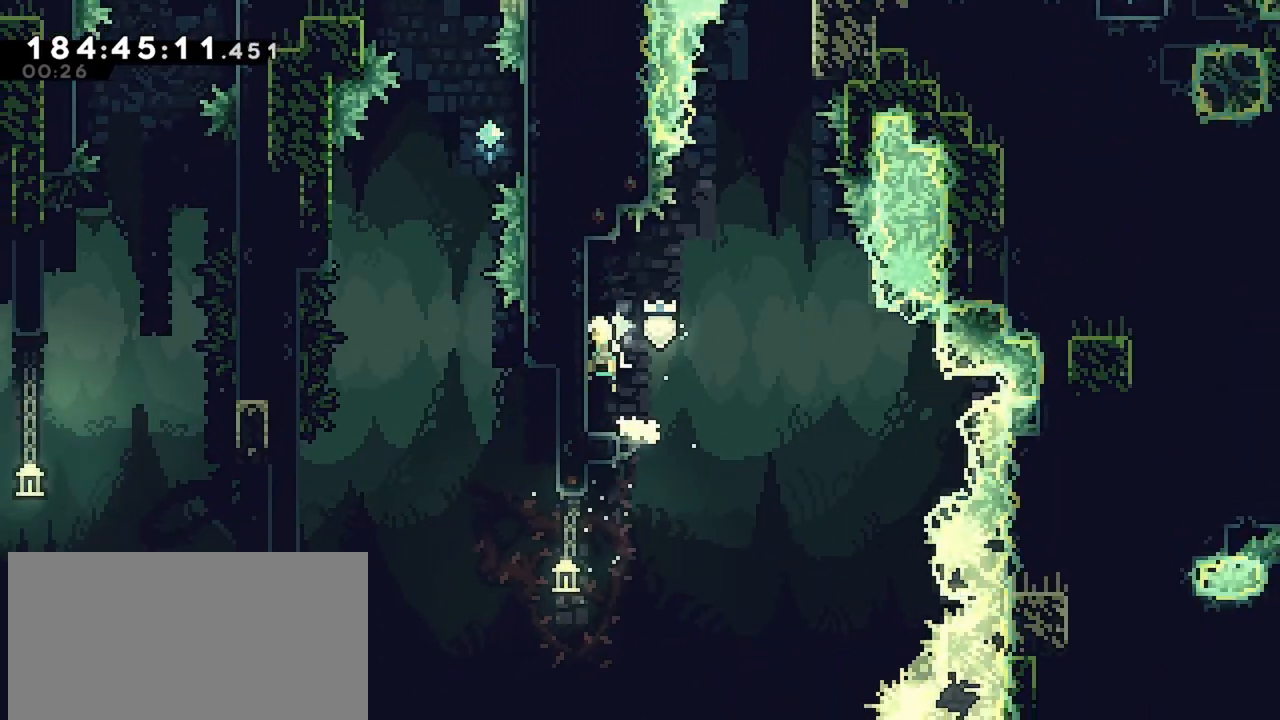
{"keys": ["jump", "right"], "events": [[67, "jump", "up"], [117, "left", "up"], [117, "right", "down"], [167, "jump", "down"]]}
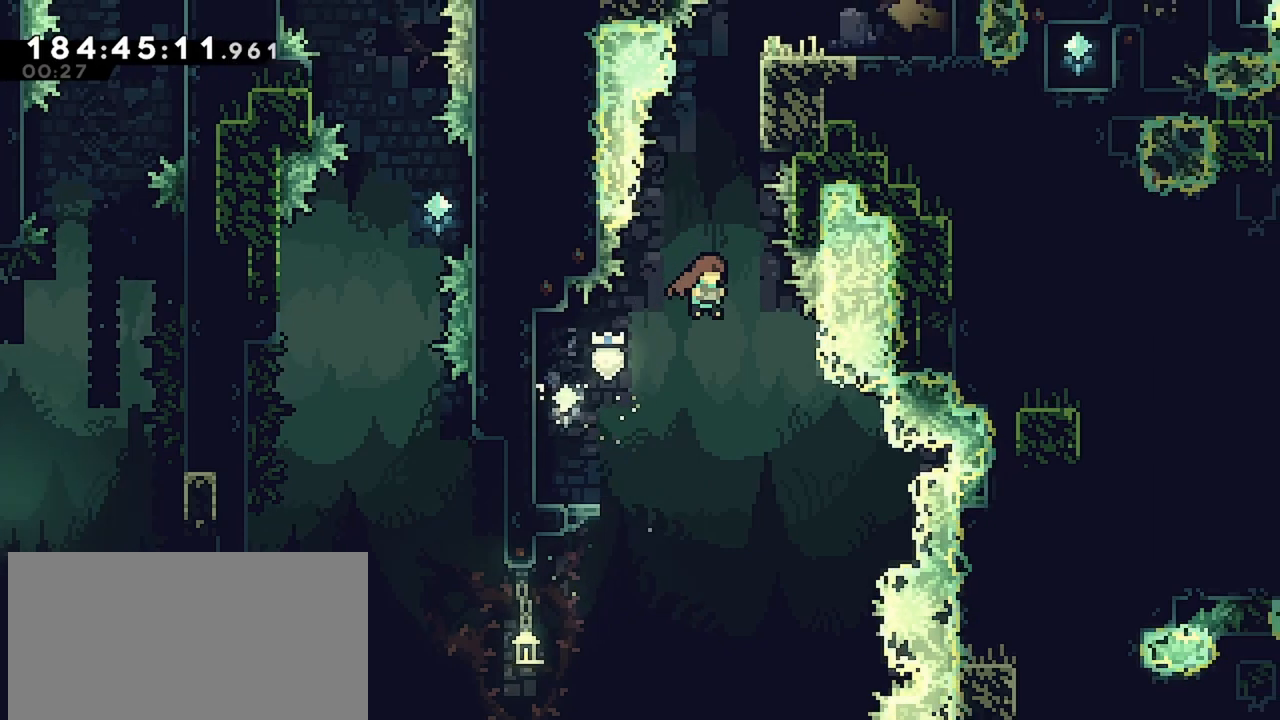
{"keys": ["grab", "jump", "right", "up"], "events": [[50, "jump", "up"], [50, "right", "up"], [50, "up", "down"], [83, "dash", "down"], [283, "right", "down"], [367, "grab", "down"], [417, "dash", "up"], [417, "jump", "down"]]}
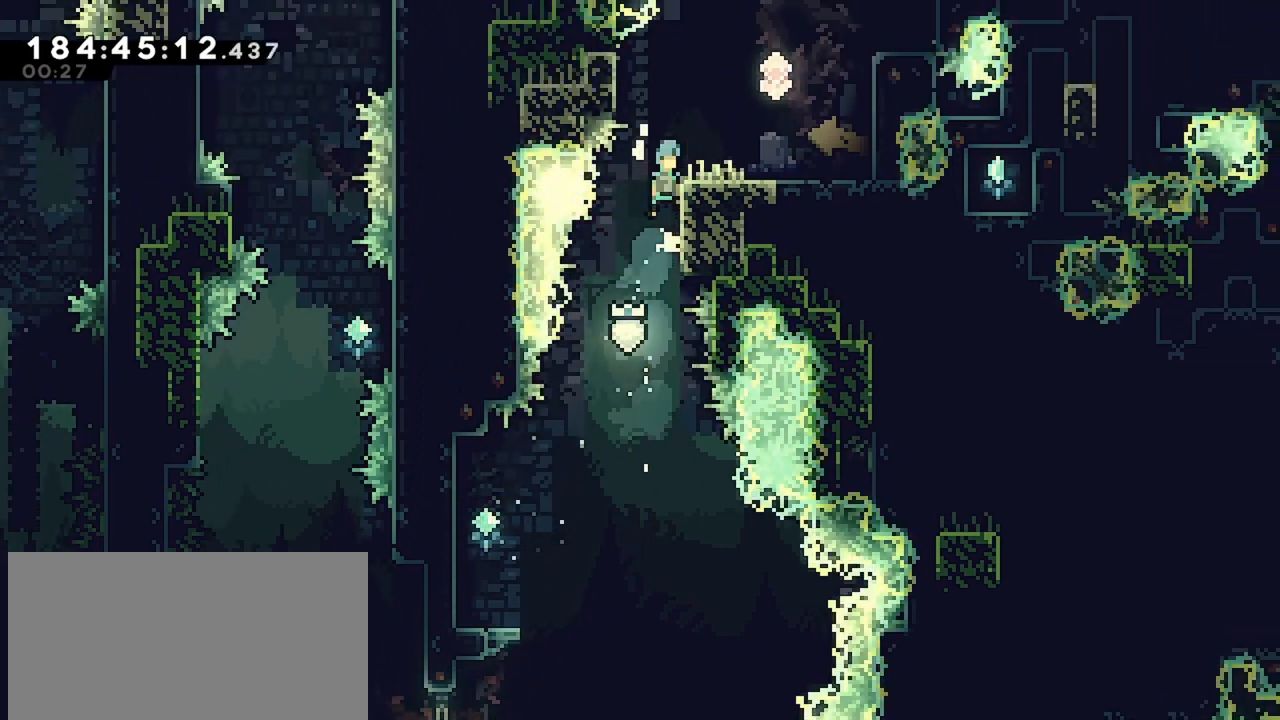
{"keys": ["jump"], "events": [[383, "grab", "up"], [383, "jump", "up"], [383, "right", "up"], [383, "up", "up"], [483, "jump", "down"]]}
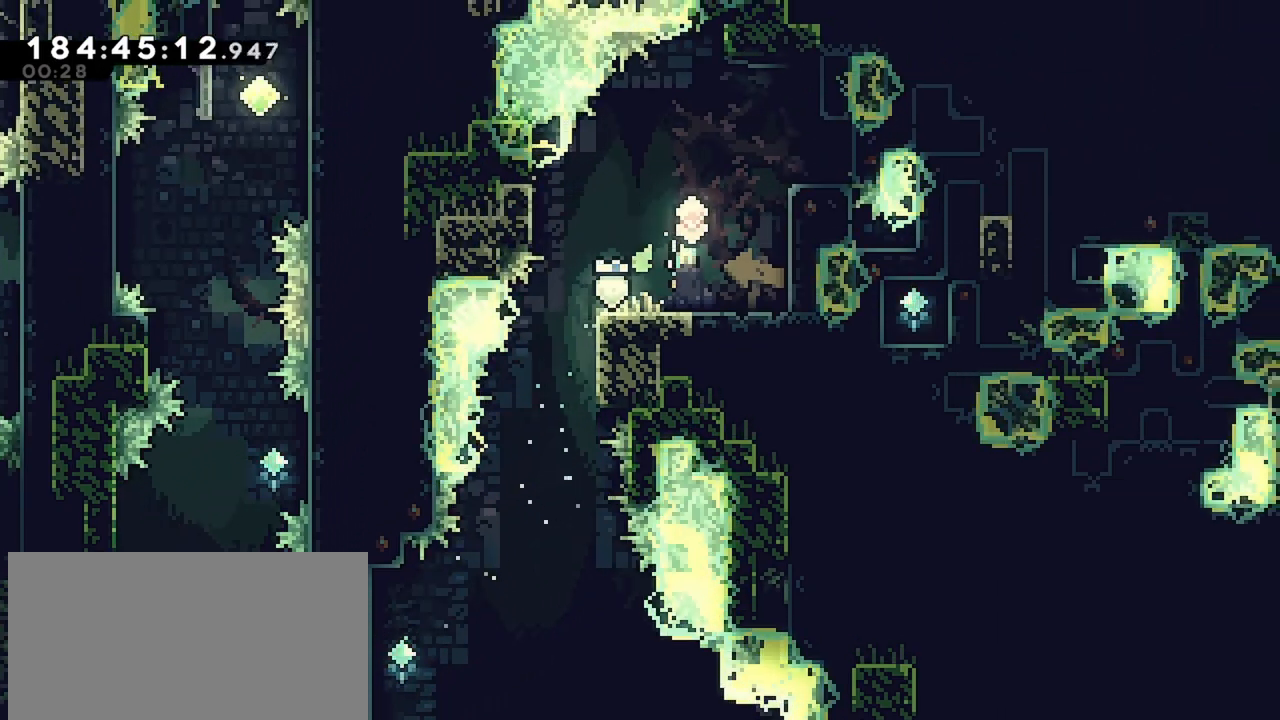
{"keys": ["left"], "events": [[33, "jump", "up"], [167, "left", "down"]]}
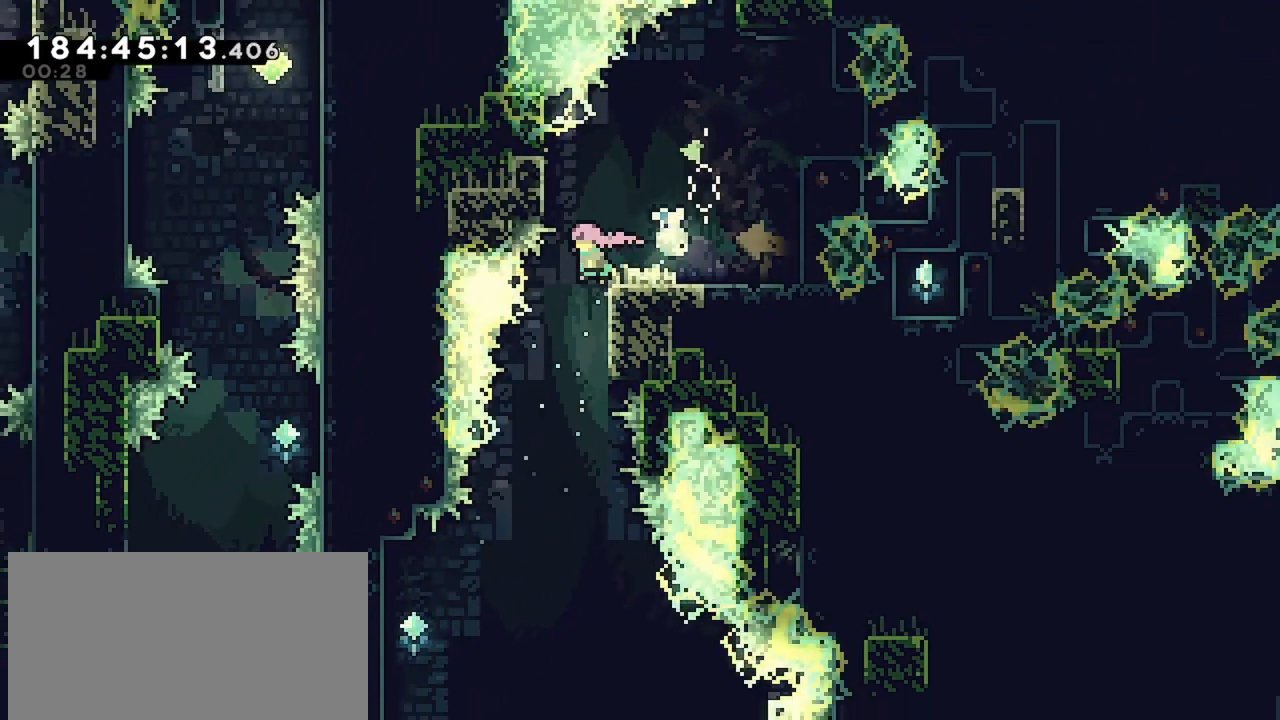
{"keys": ["down", "left"], "events": [[83, "left", "up"], [133, "down", "down"], [467, "left", "down"]]}
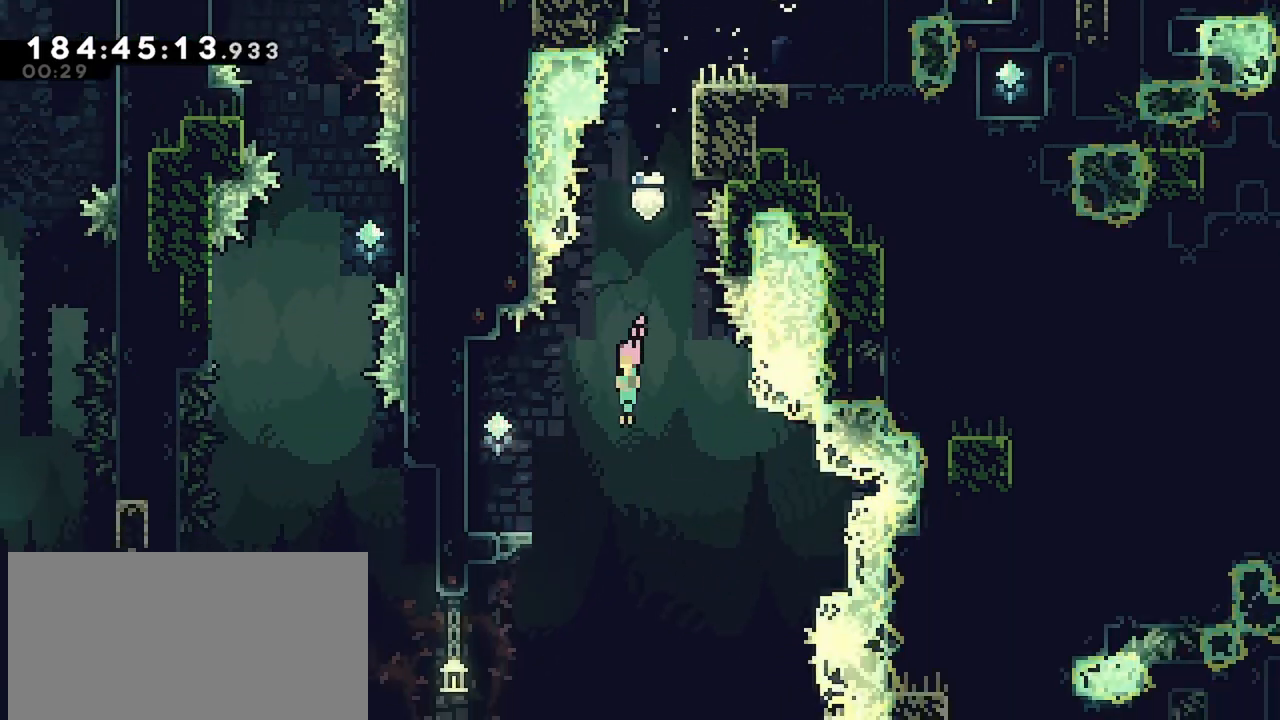
{"keys": ["left"], "events": [[383, "down", "up"]]}
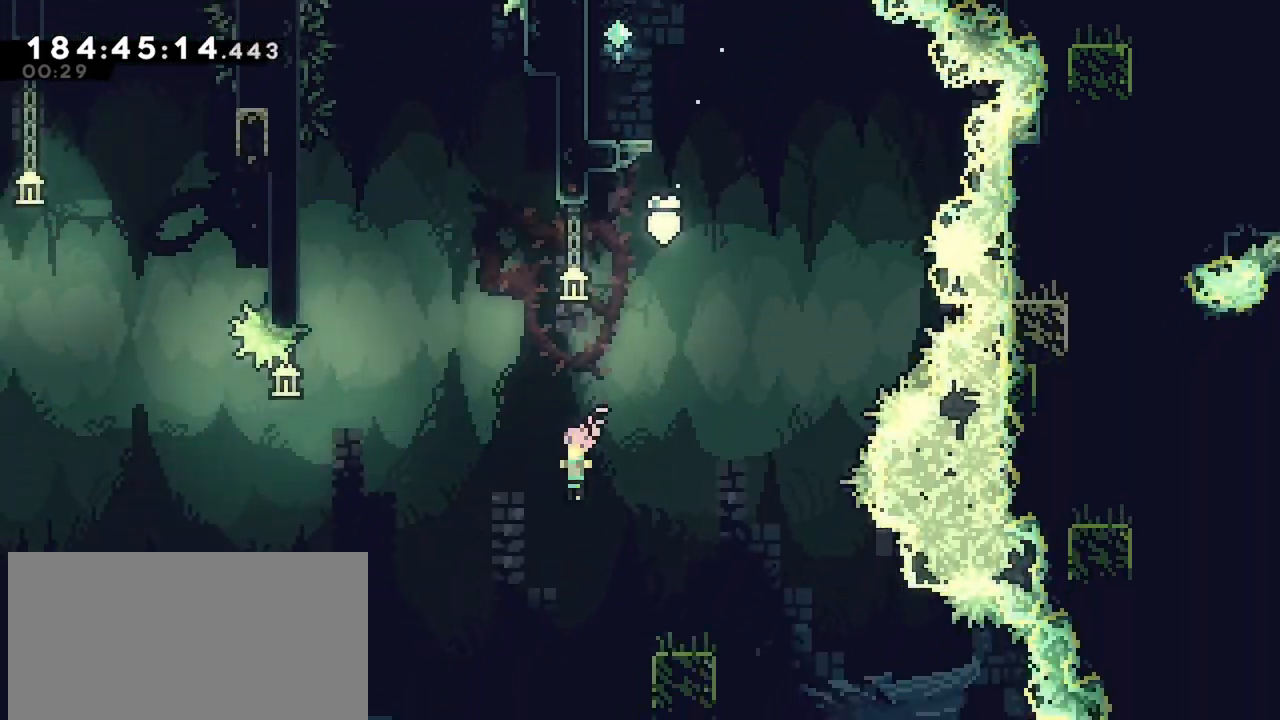
{"keys": ["grab", "jump", "left"], "events": [[350, "grab", "down"], [400, "jump", "down"]]}
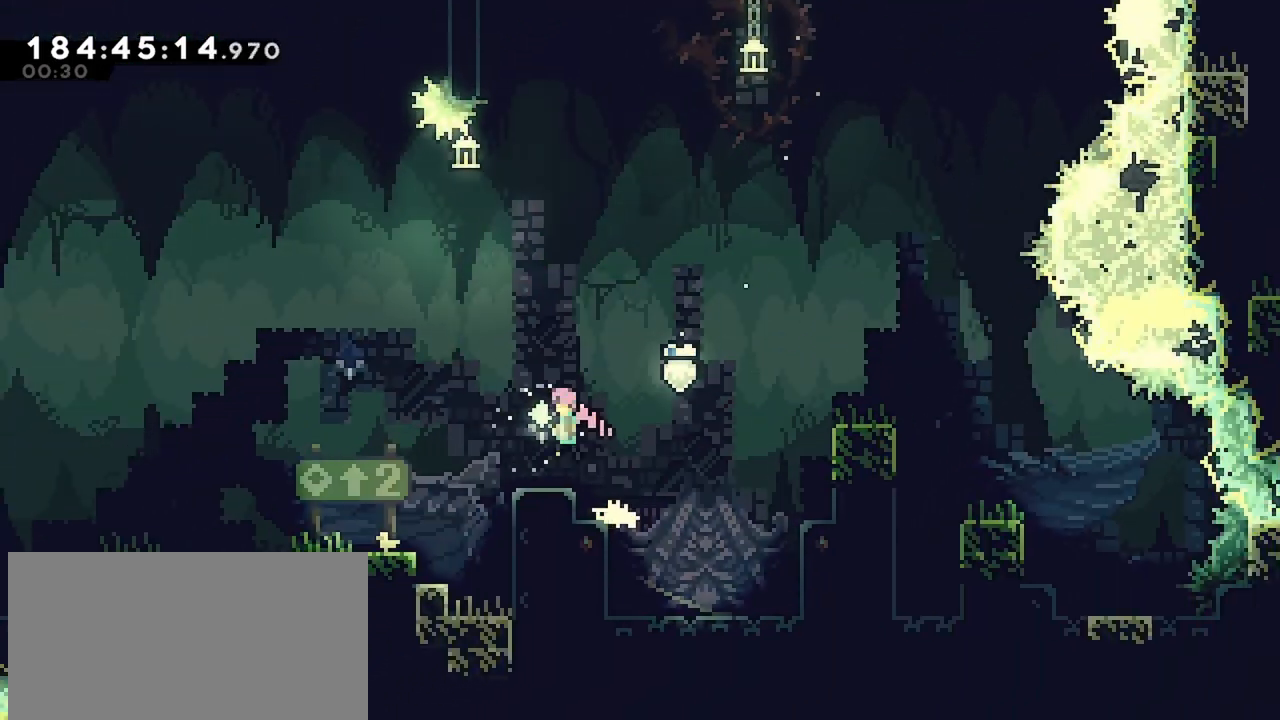
{"keys": ["jump", "left"], "events": [[50, "grab", "up"], [50, "jump", "up"], [83, "left", "up"], [317, "jump", "down"], [367, "left", "down"]]}
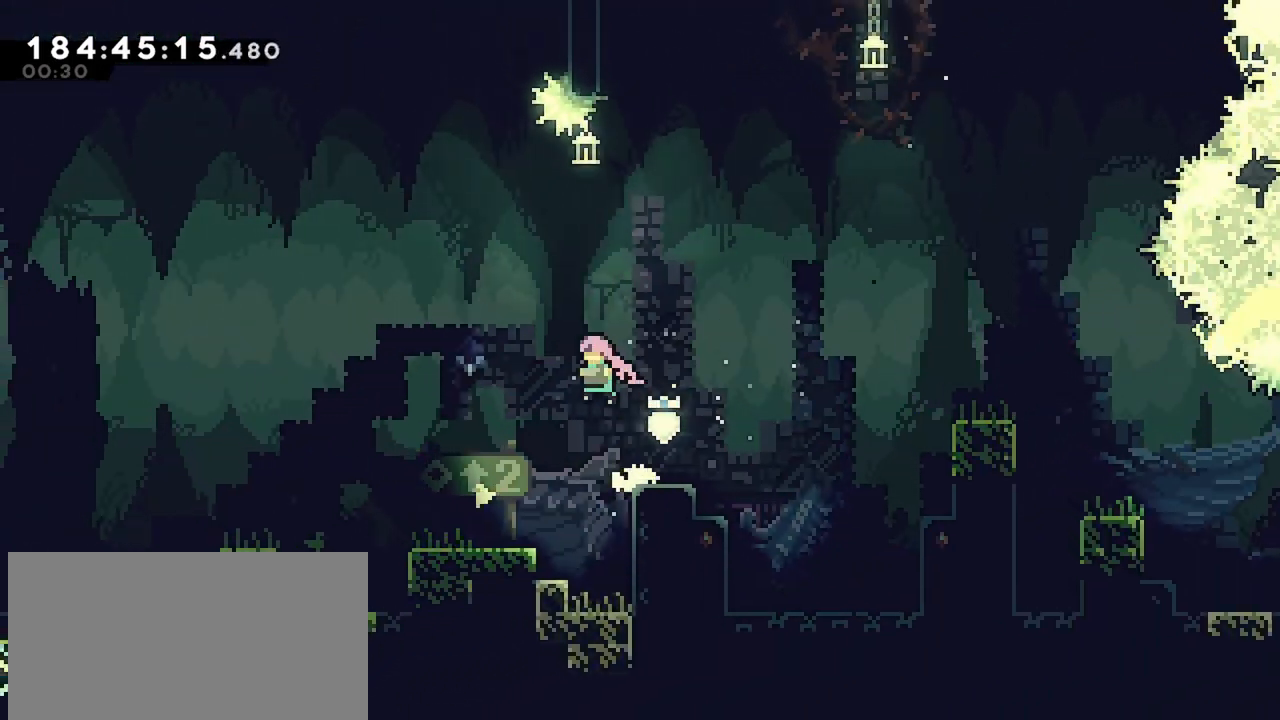
{"keys": ["dash", "up"], "events": [[250, "jump", "up"], [300, "dash", "down"], [300, "left", "up"], [300, "up", "down"]]}
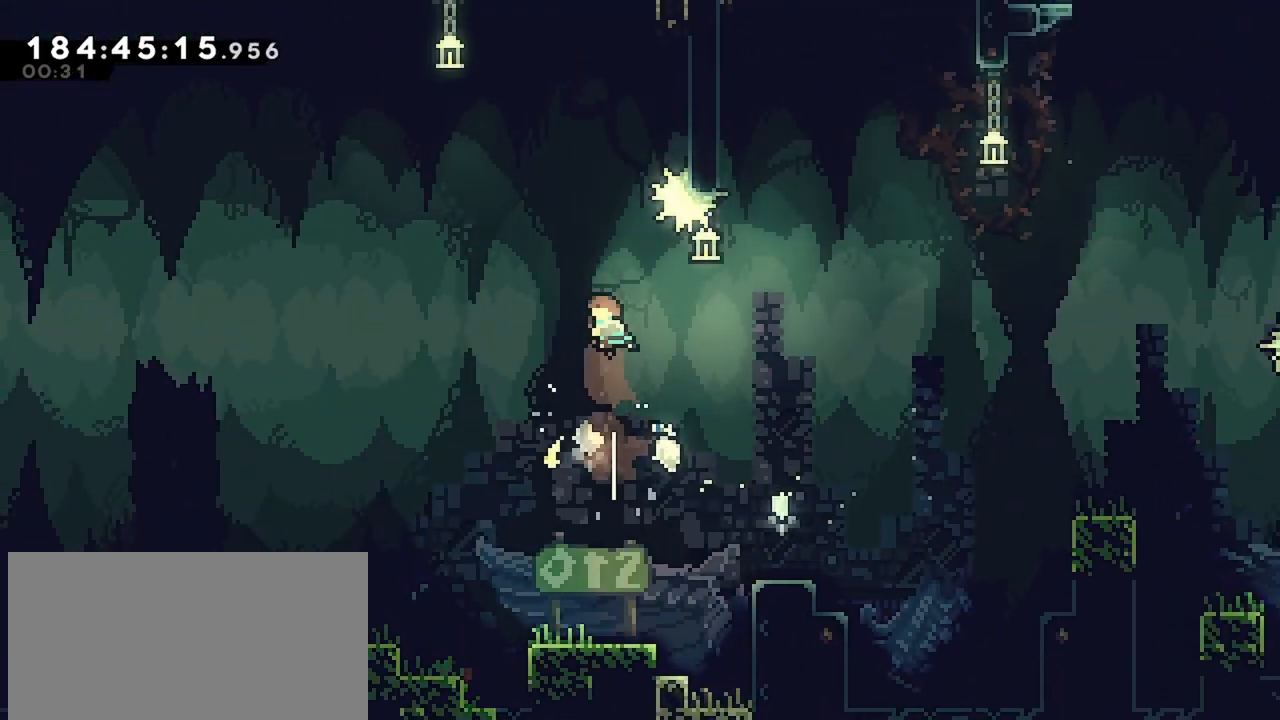
{"keys": ["right"], "events": [[33, "dash", "up"], [167, "dash", "down"], [300, "dash", "up"], [400, "right", "down"], [450, "up", "up"]]}